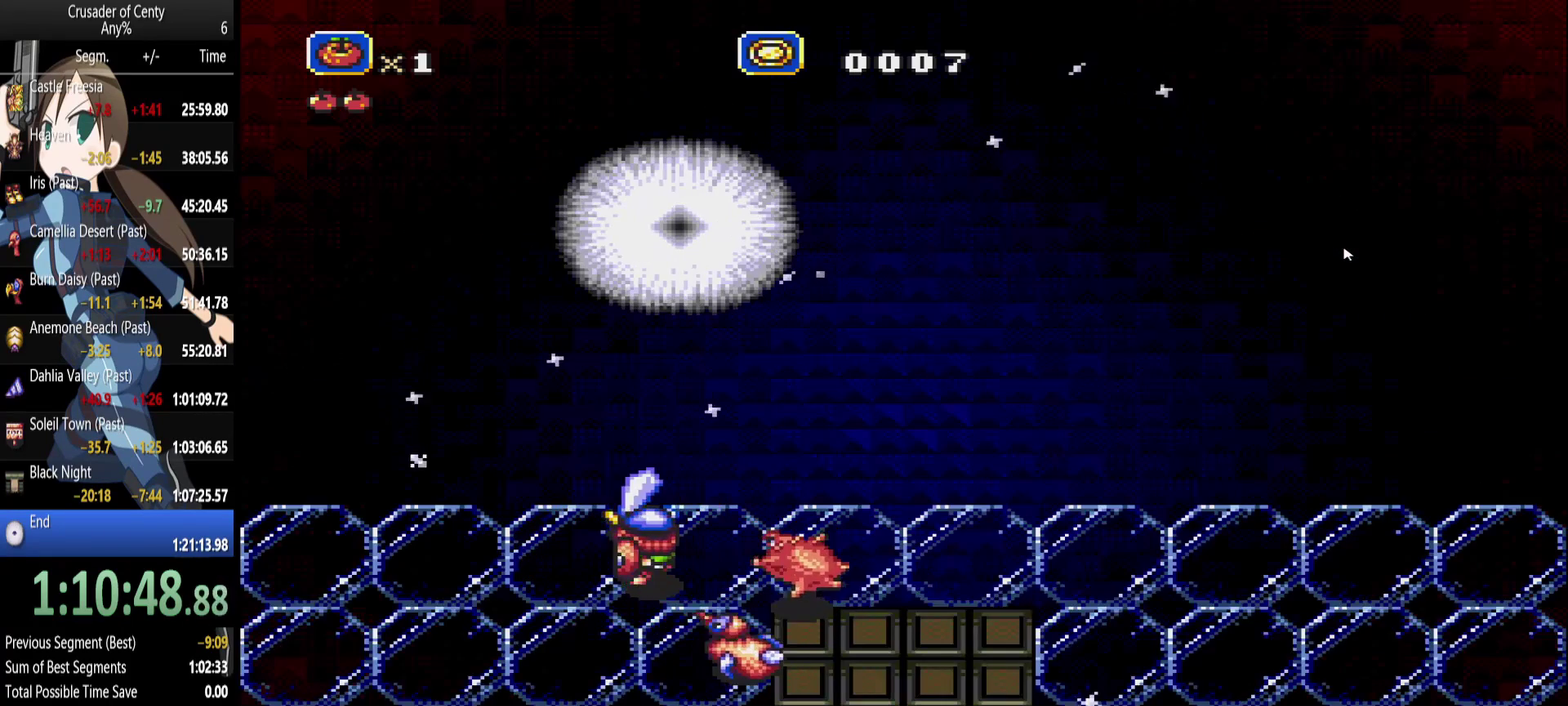
Gameplay with a controller (Xbox layout); each line is a JSON object with the inputs held at the frame after it. "events" lists button and stick changes between this image and that frame as [ms after this image, input, new state], when the widget could be followed in between. Not read: L1 L2 L3 R1 R2 R3.
{"buttons": ["A"], "events": [[17, "DPAD_UP", "down"], [67, "DPAD_LEFT", "up"], [383, "DPAD_UP", "up"]]}
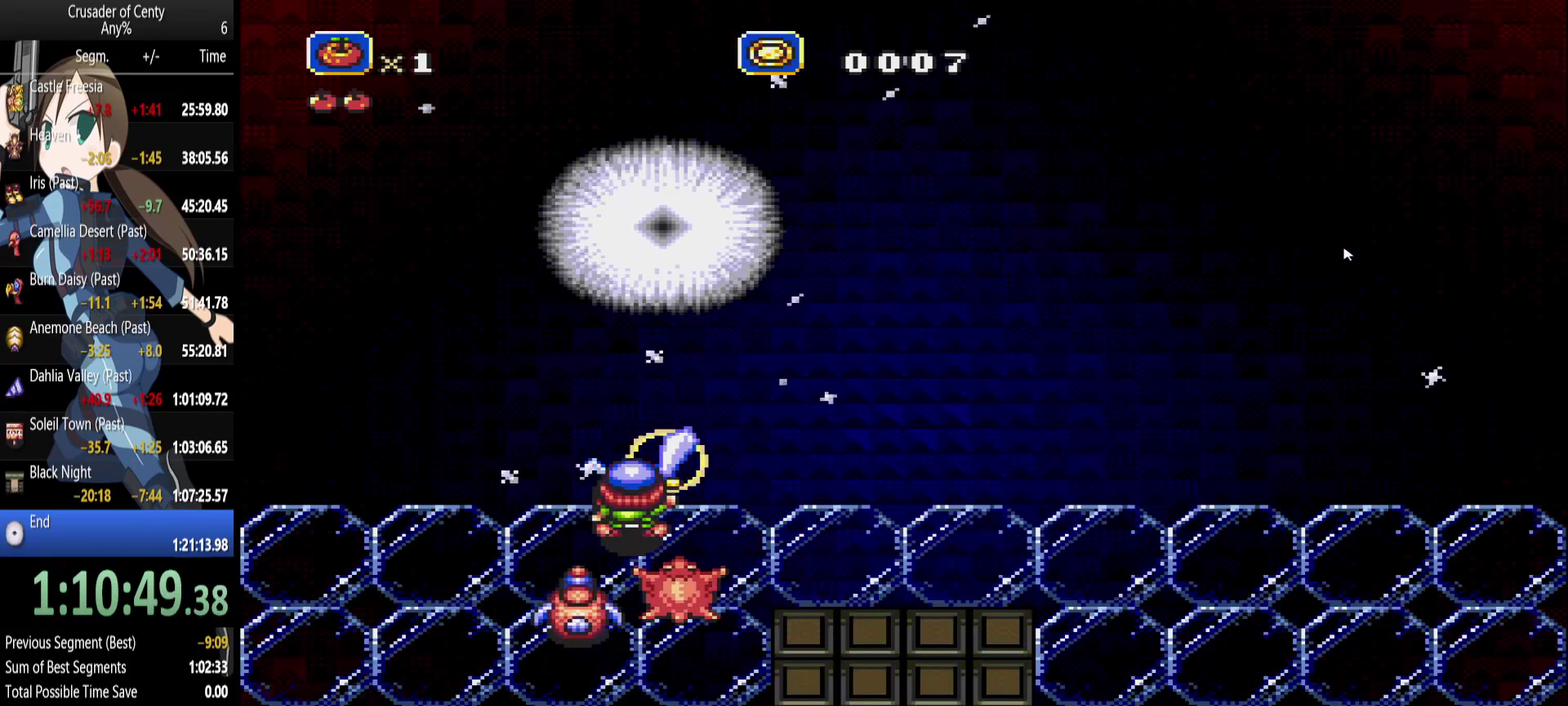
{"buttons": [], "events": [[133, "A", "up"]]}
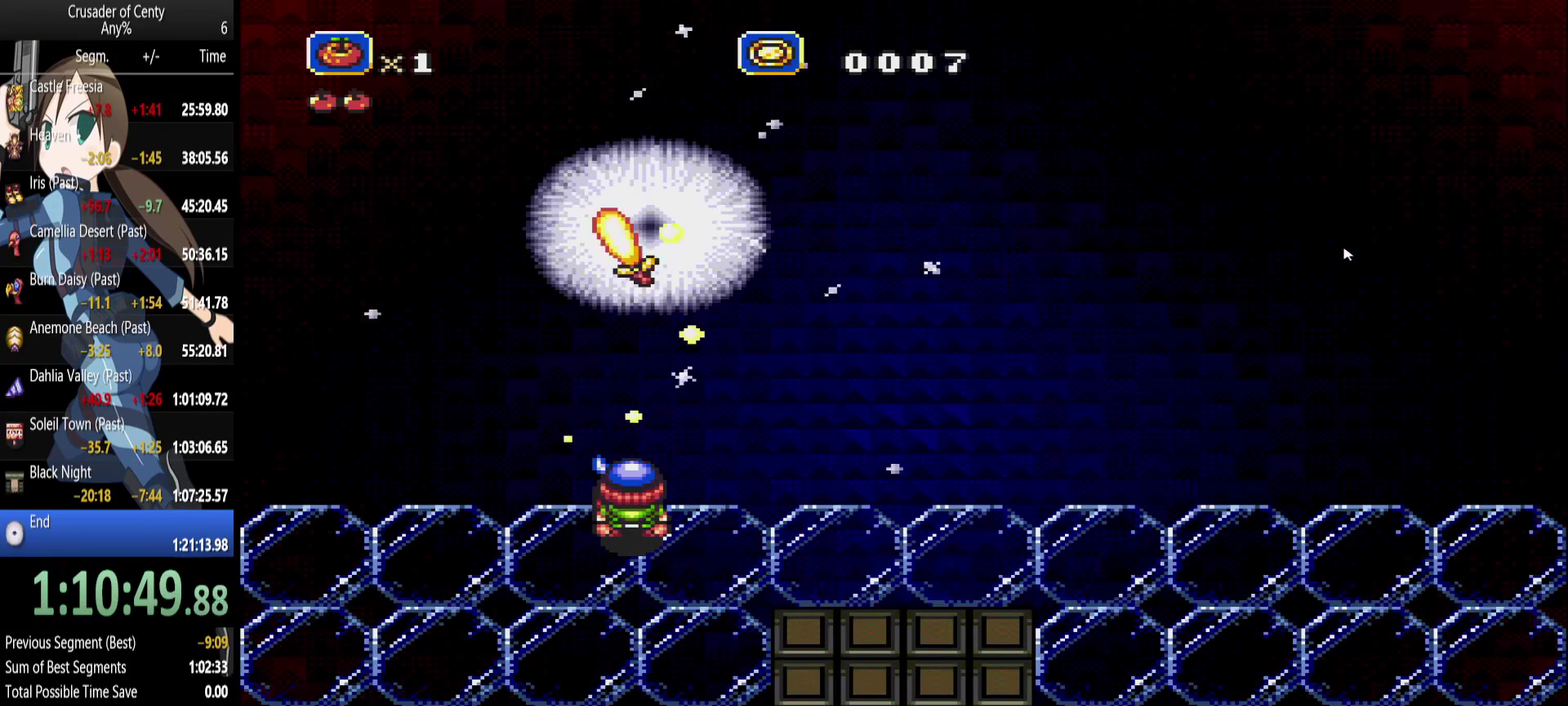
{"buttons": [], "events": [[367, "START", "down"], [467, "START", "up"]]}
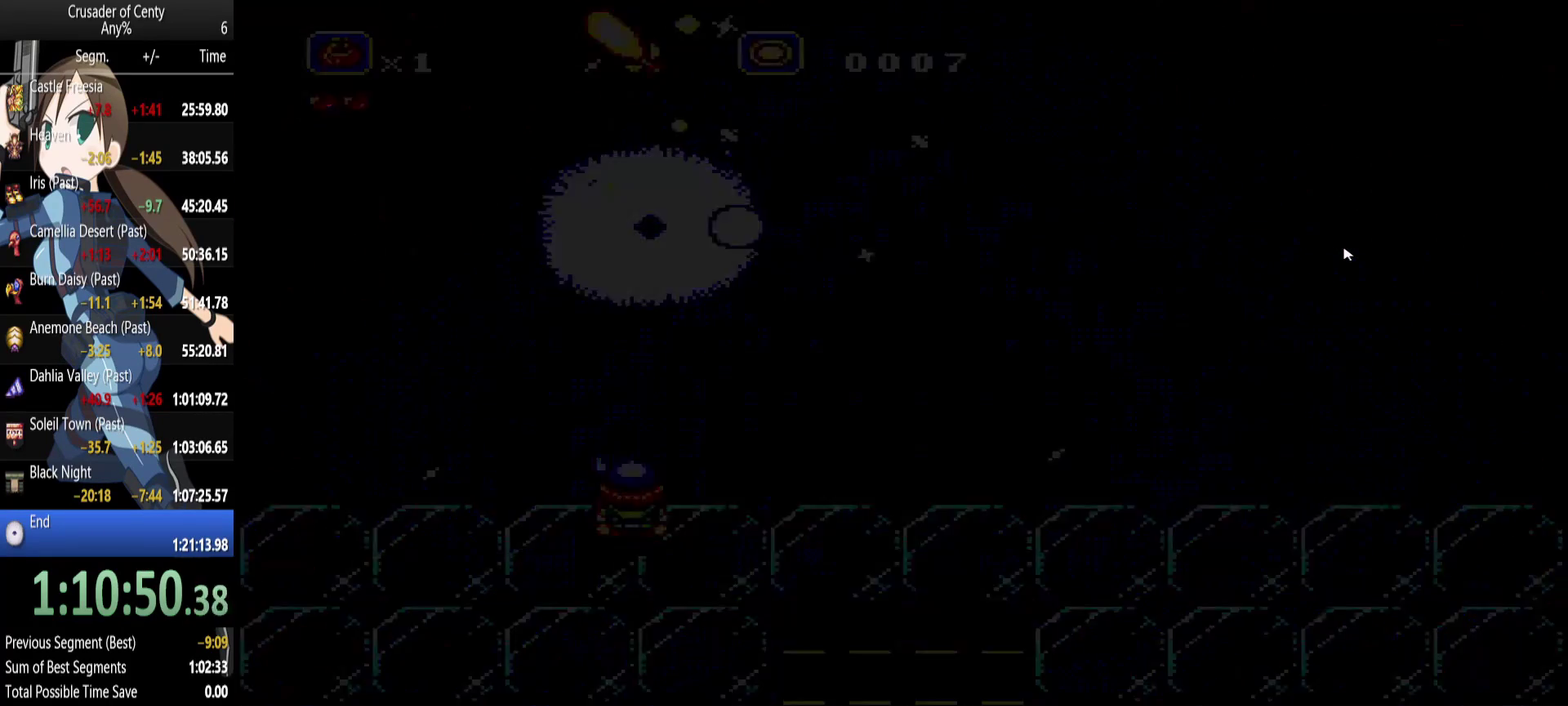
{"buttons": [], "events": []}
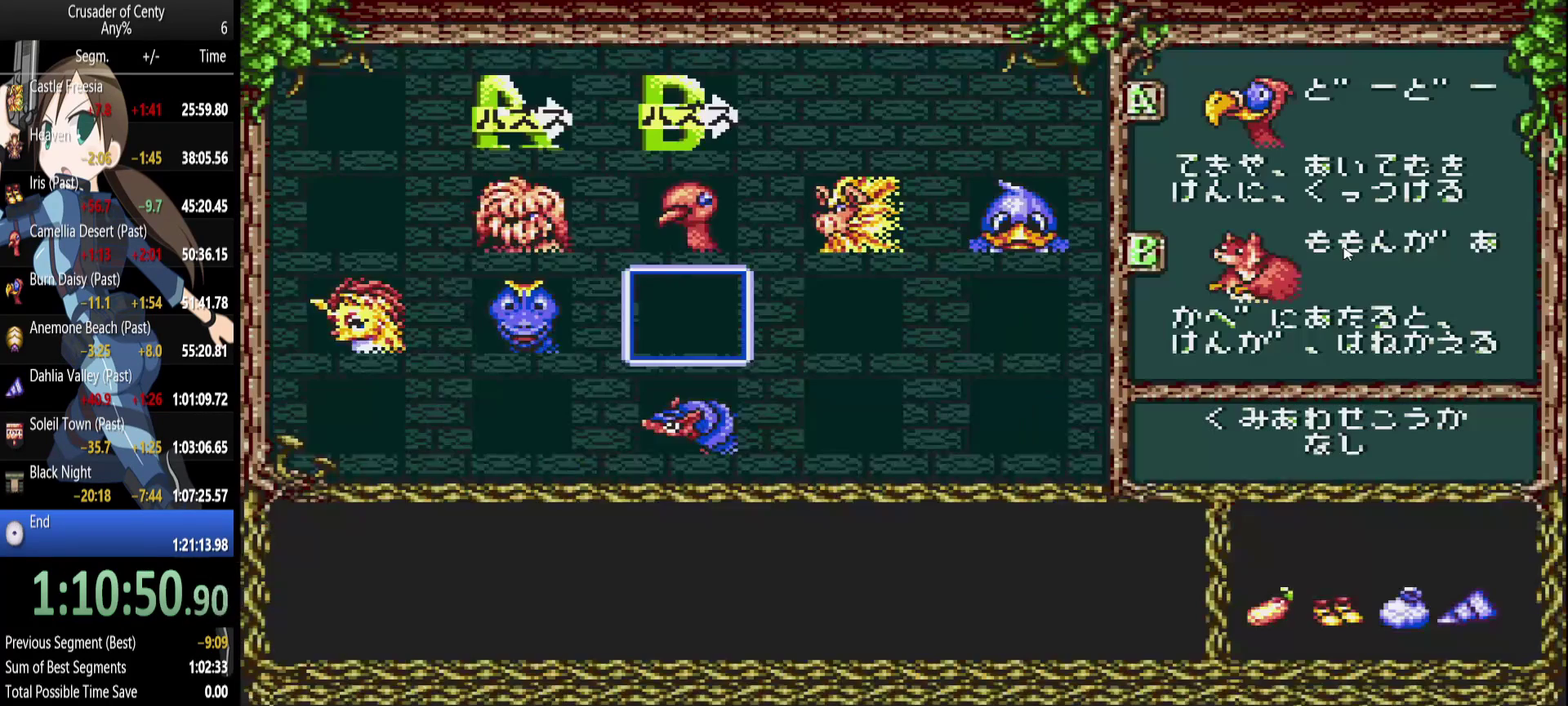
{"buttons": ["DPAD_RIGHT"], "events": [[450, "DPAD_RIGHT", "down"]]}
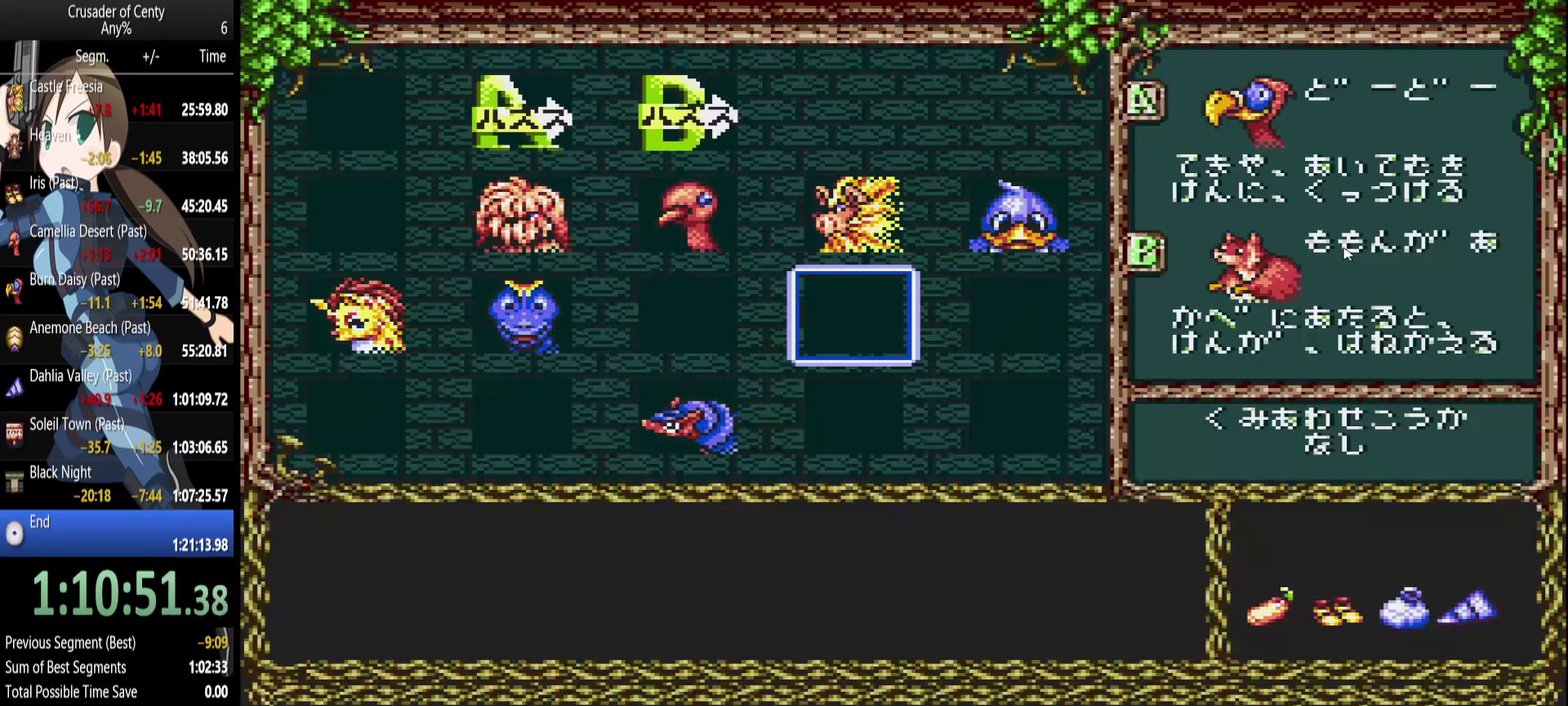
{"buttons": ["DPAD_LEFT"], "events": [[50, "DPAD_RIGHT", "up"], [133, "DPAD_UP", "down"], [183, "DPAD_UP", "up"], [283, "DPAD_LEFT", "down"], [367, "DPAD_LEFT", "up"], [467, "DPAD_LEFT", "down"]]}
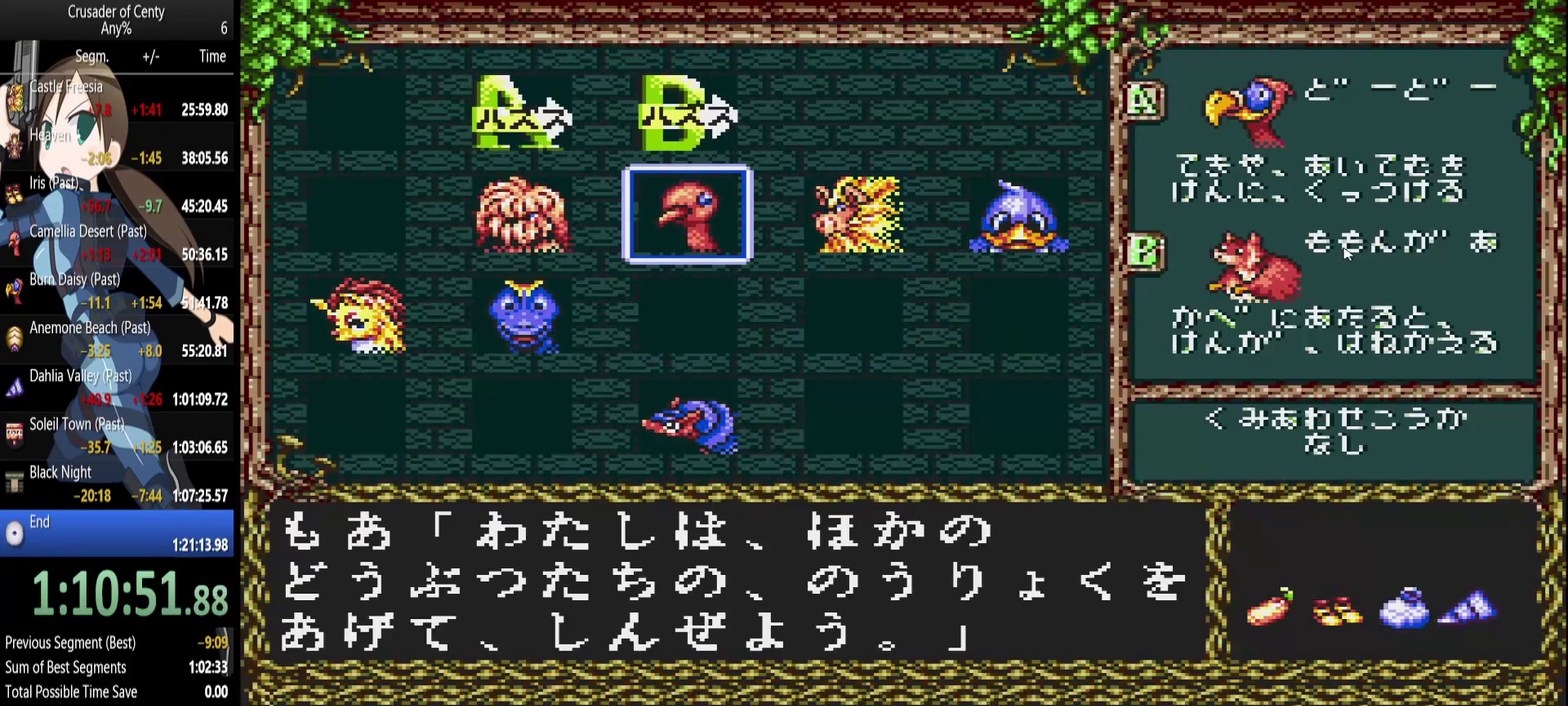
{"buttons": [], "events": [[67, "DPAD_LEFT", "up"], [150, "DPAD_RIGHT", "down"], [250, "DPAD_RIGHT", "up"], [350, "DPAD_RIGHT", "down"], [433, "DPAD_RIGHT", "up"]]}
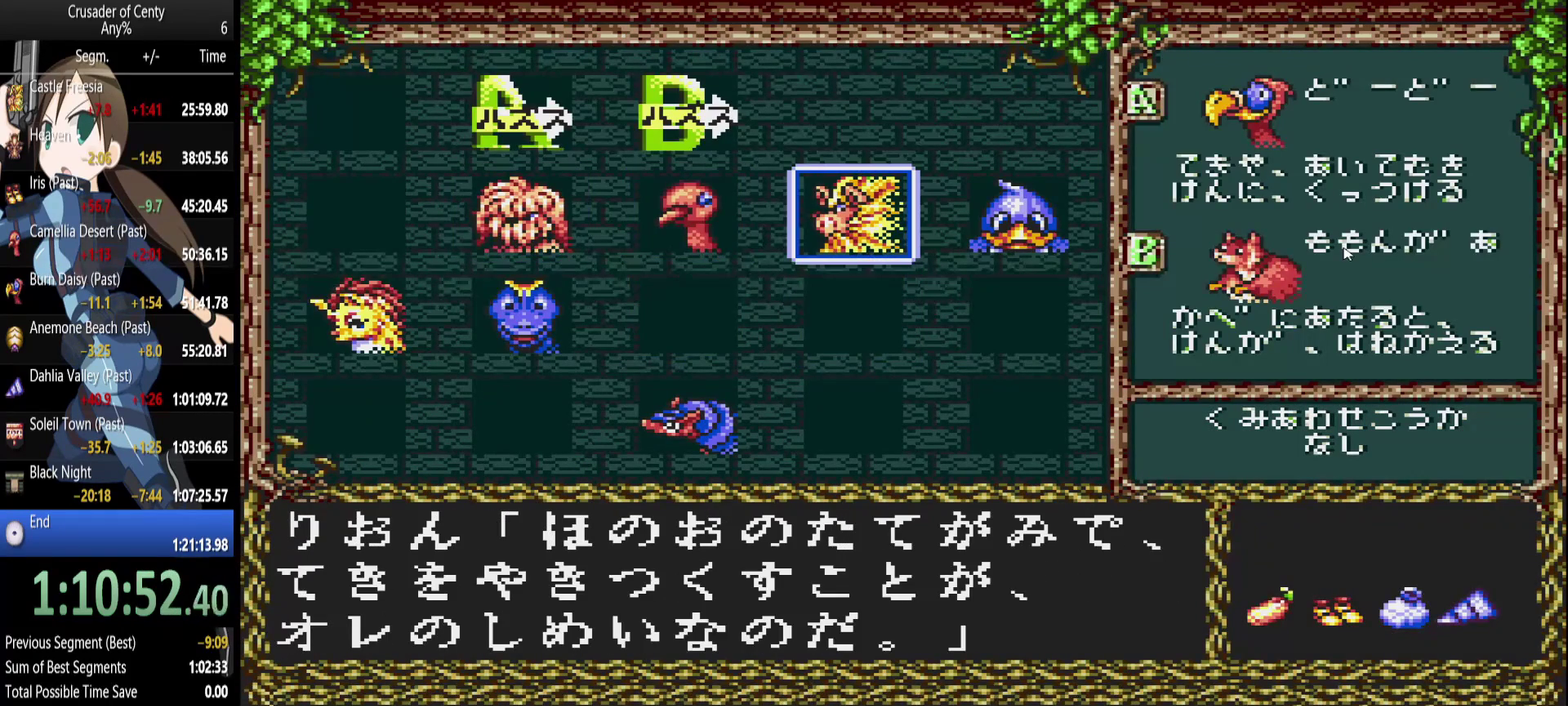
{"buttons": ["A"], "events": [[33, "A", "down"], [117, "A", "up"], [500, "A", "down"]]}
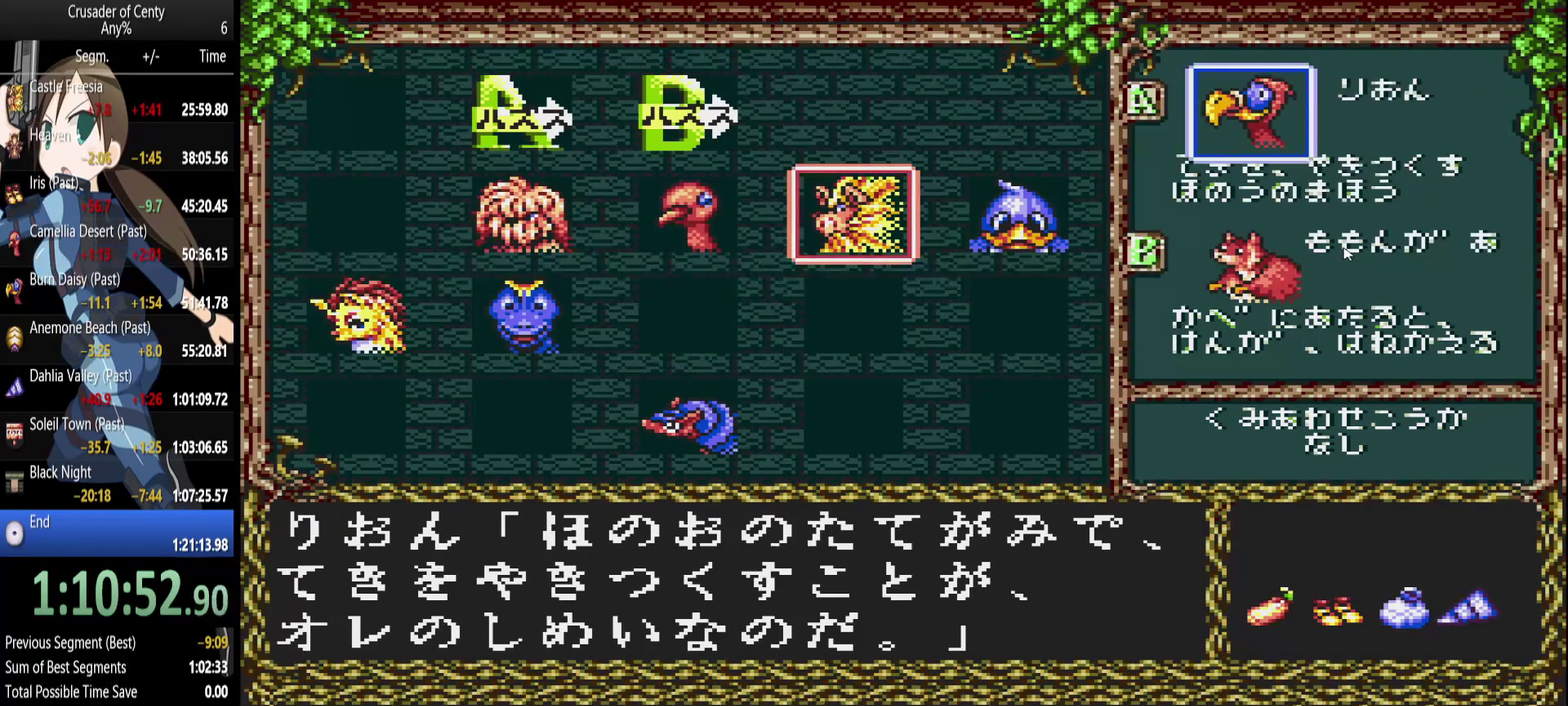
{"buttons": [], "events": [[100, "A", "up"], [133, "START", "down"], [233, "START", "up"]]}
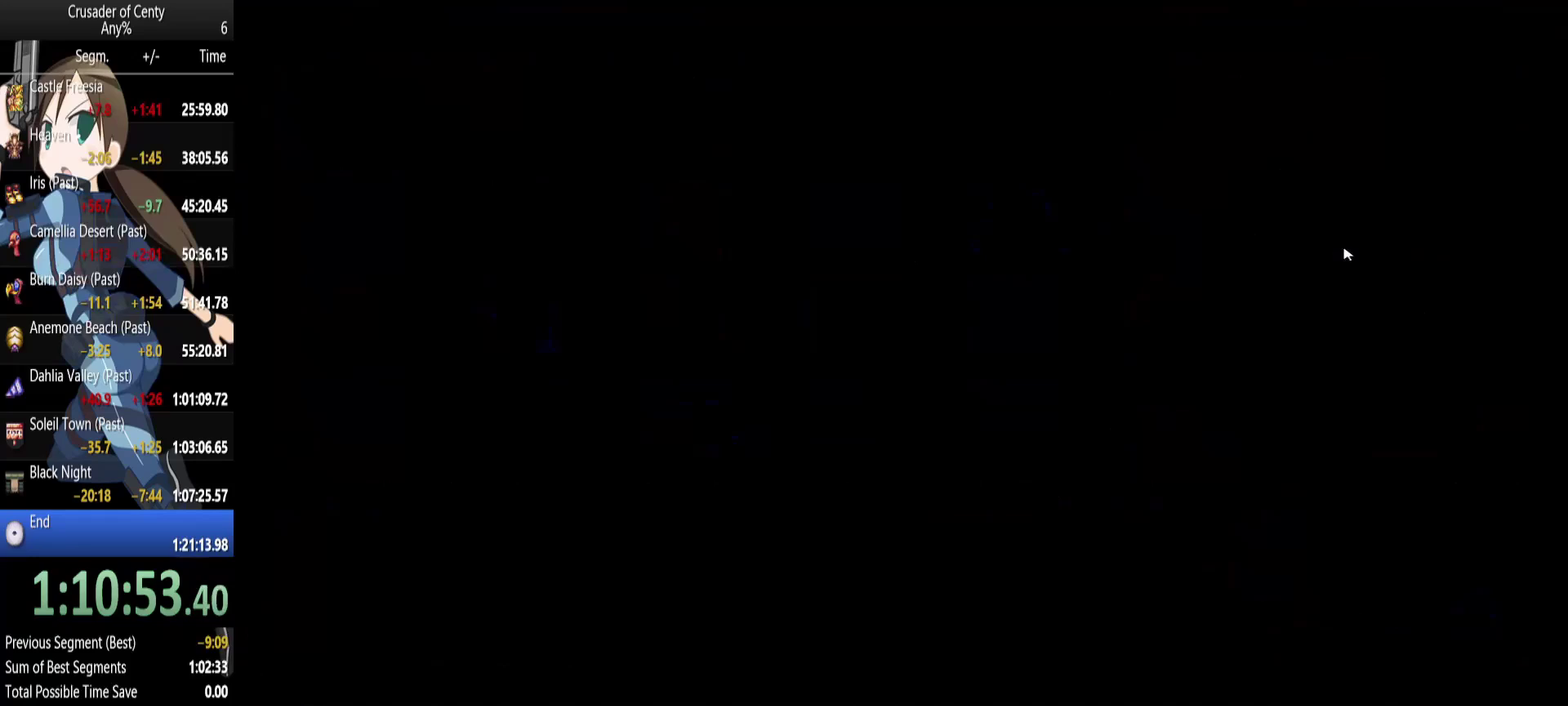
{"buttons": [], "events": [[150, "A", "down"], [300, "A", "up"]]}
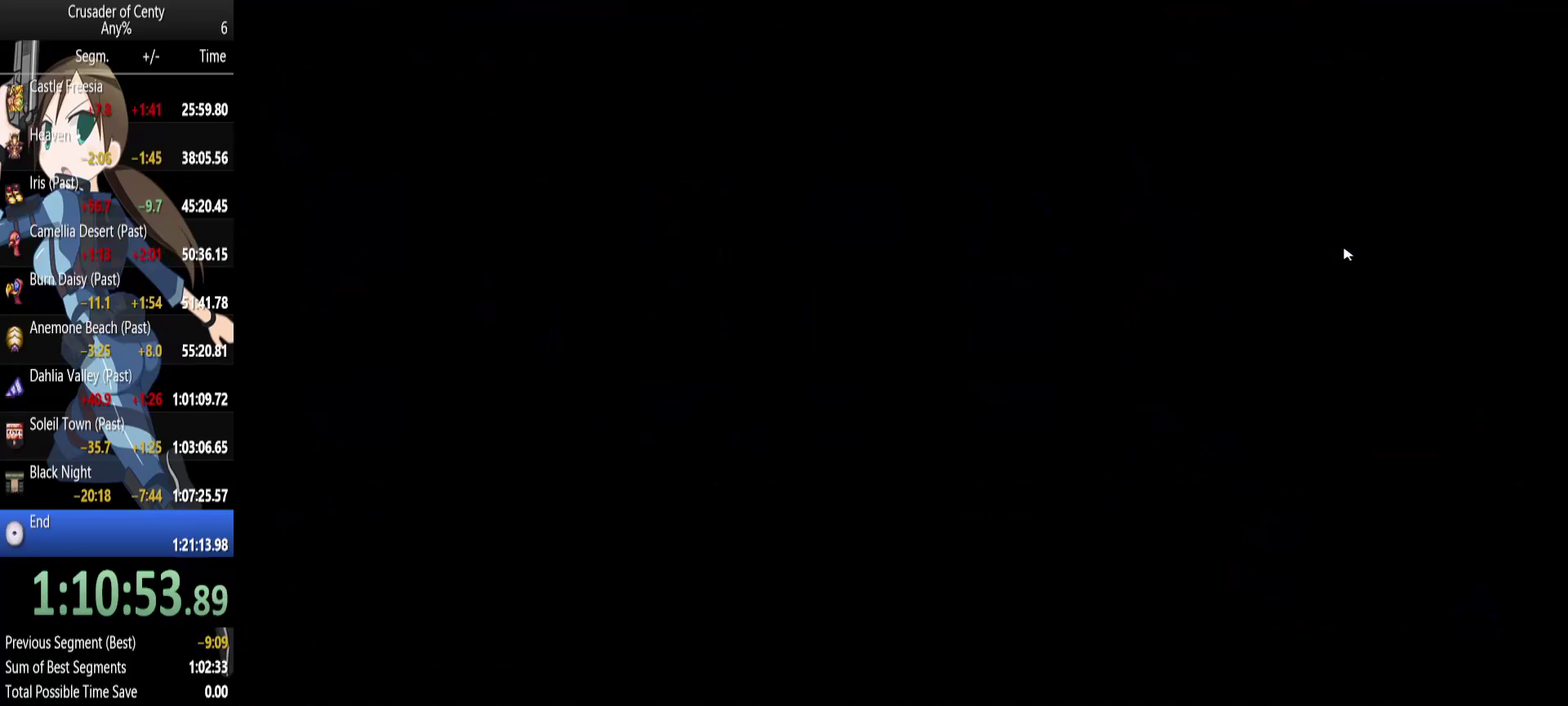
{"buttons": [], "events": []}
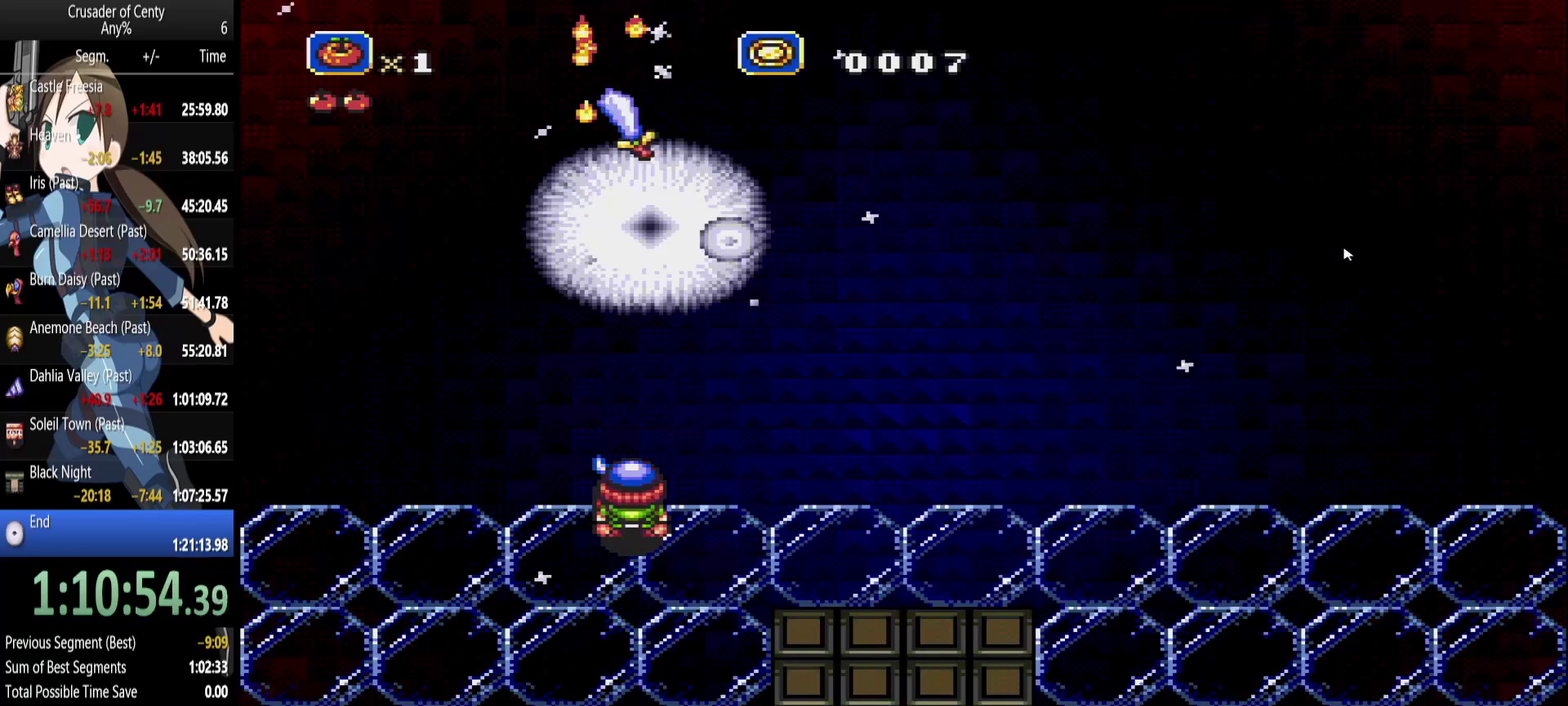
{"buttons": [], "events": [[133, "START", "down"], [233, "START", "up"]]}
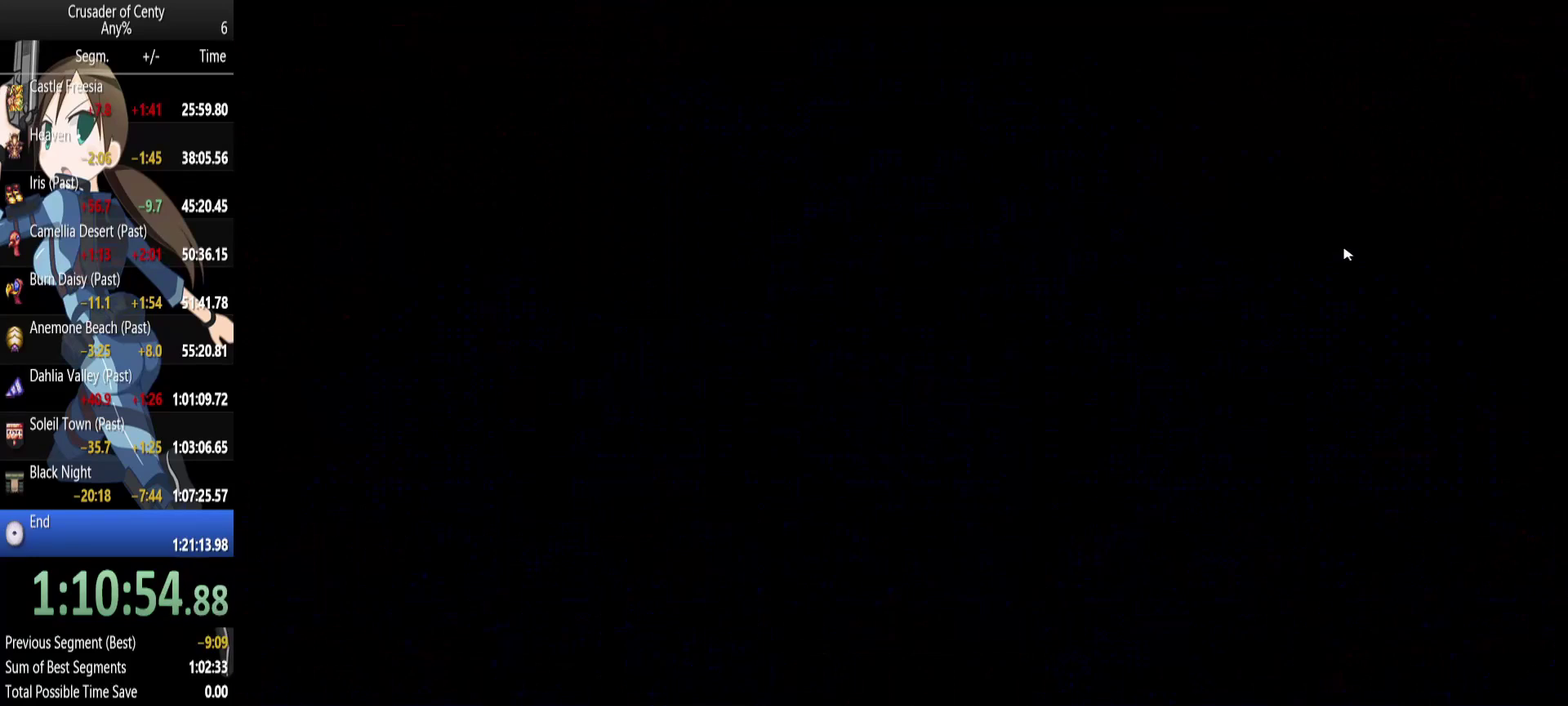
{"buttons": [], "events": []}
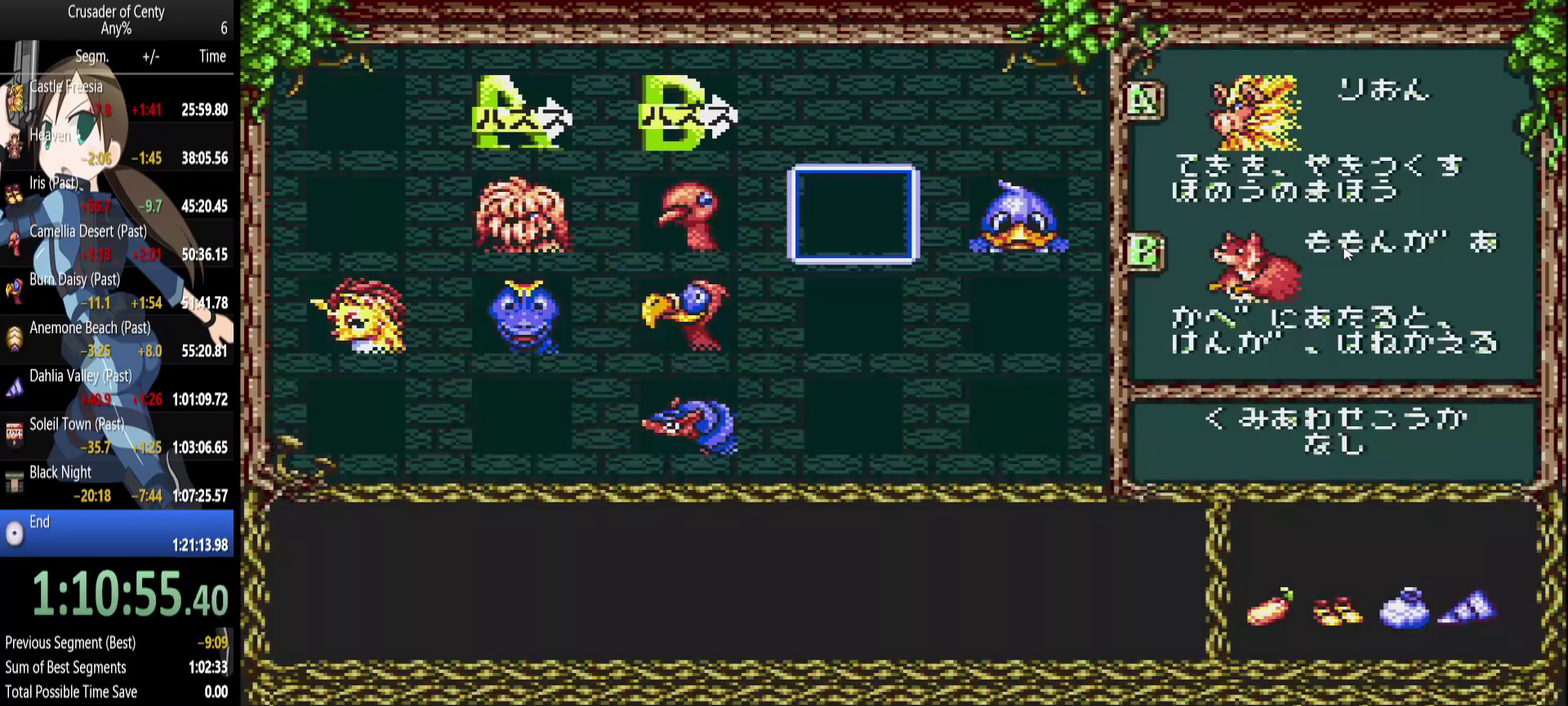
{"buttons": ["DPAD_LEFT"], "events": [[350, "DPAD_RIGHT", "down"], [400, "DPAD_RIGHT", "up"], [500, "DPAD_LEFT", "down"]]}
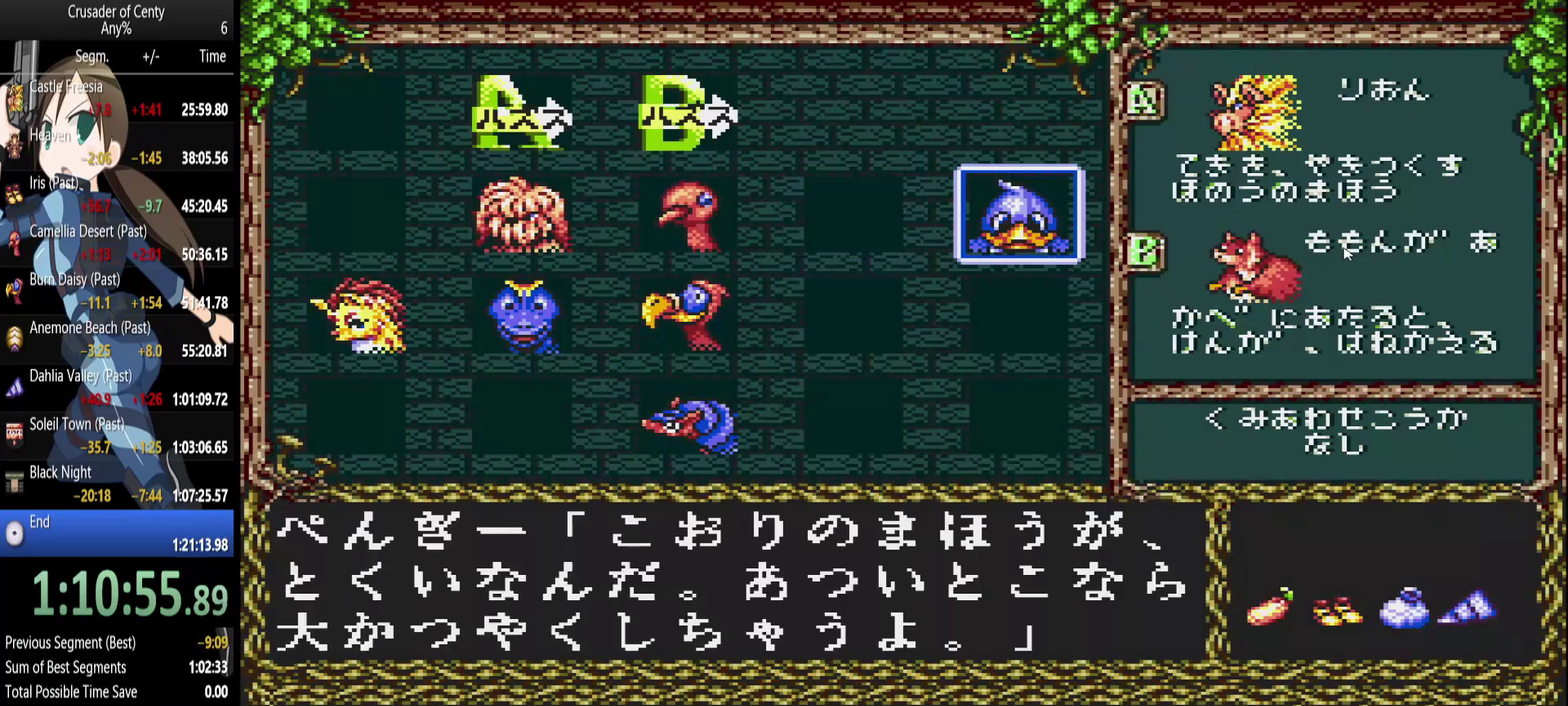
{"buttons": [], "events": [[50, "DPAD_LEFT", "up"], [50, "DPAD_RIGHT", "down"], [133, "DPAD_RIGHT", "up"], [233, "A", "down"], [283, "A", "up"]]}
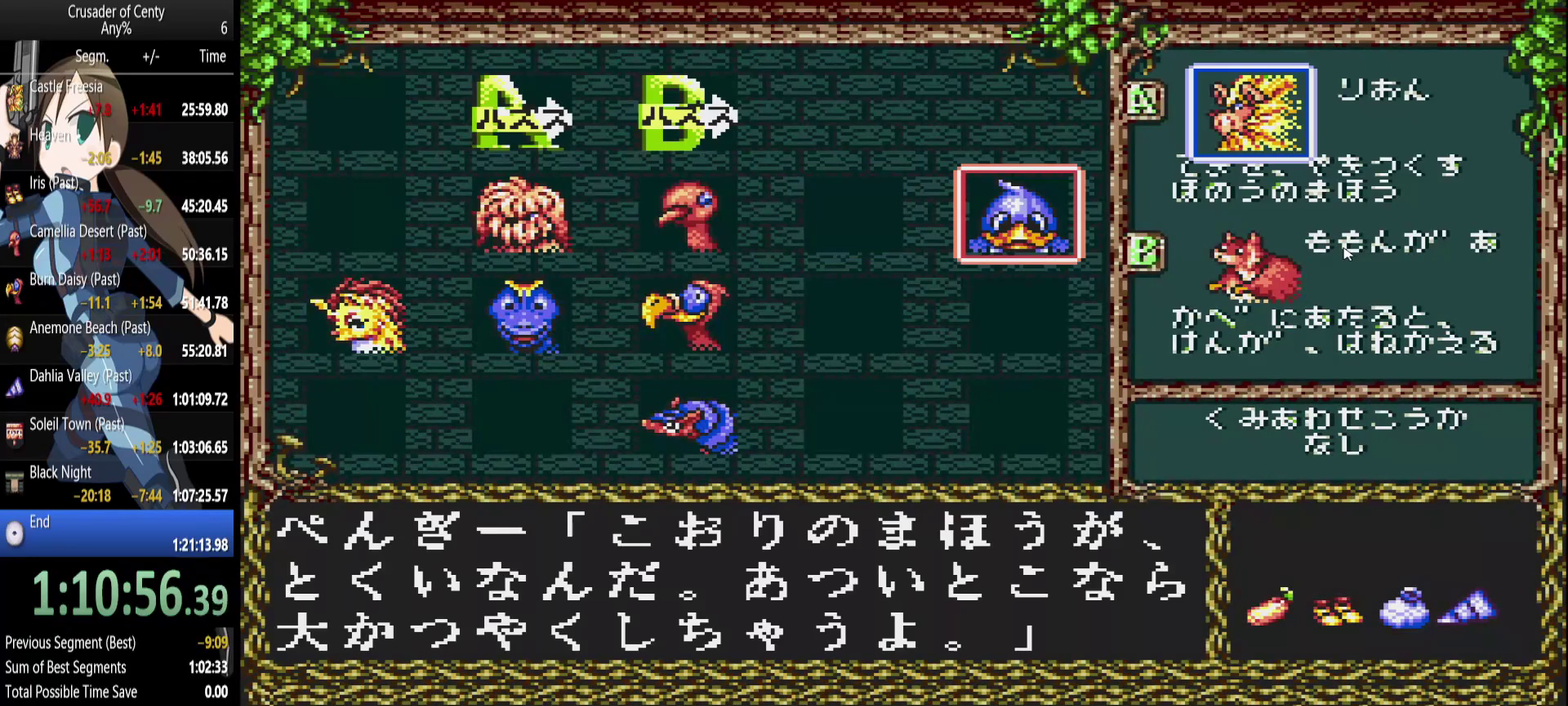
{"buttons": [], "events": [[250, "A", "down"], [300, "A", "up"], [383, "START", "down"], [433, "START", "up"]]}
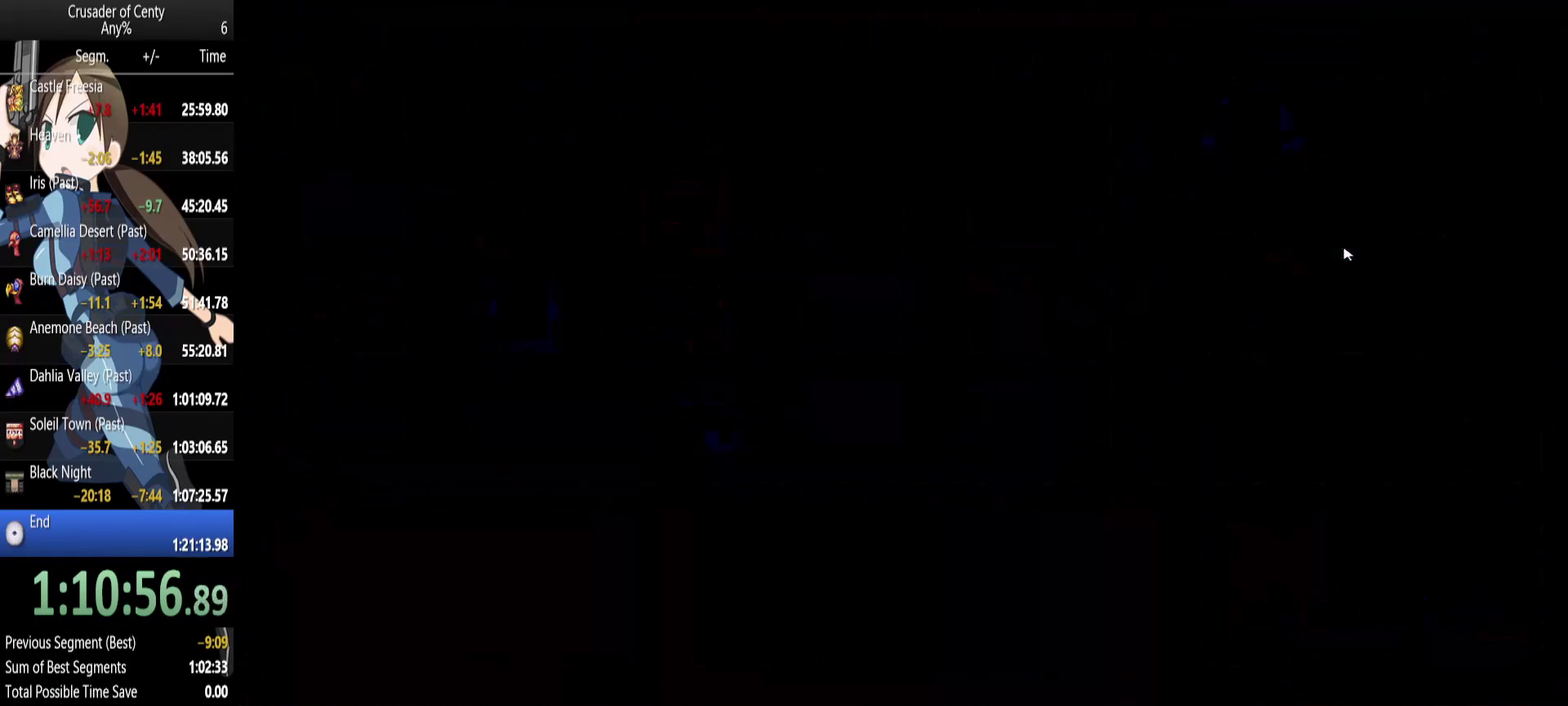
{"buttons": [], "events": []}
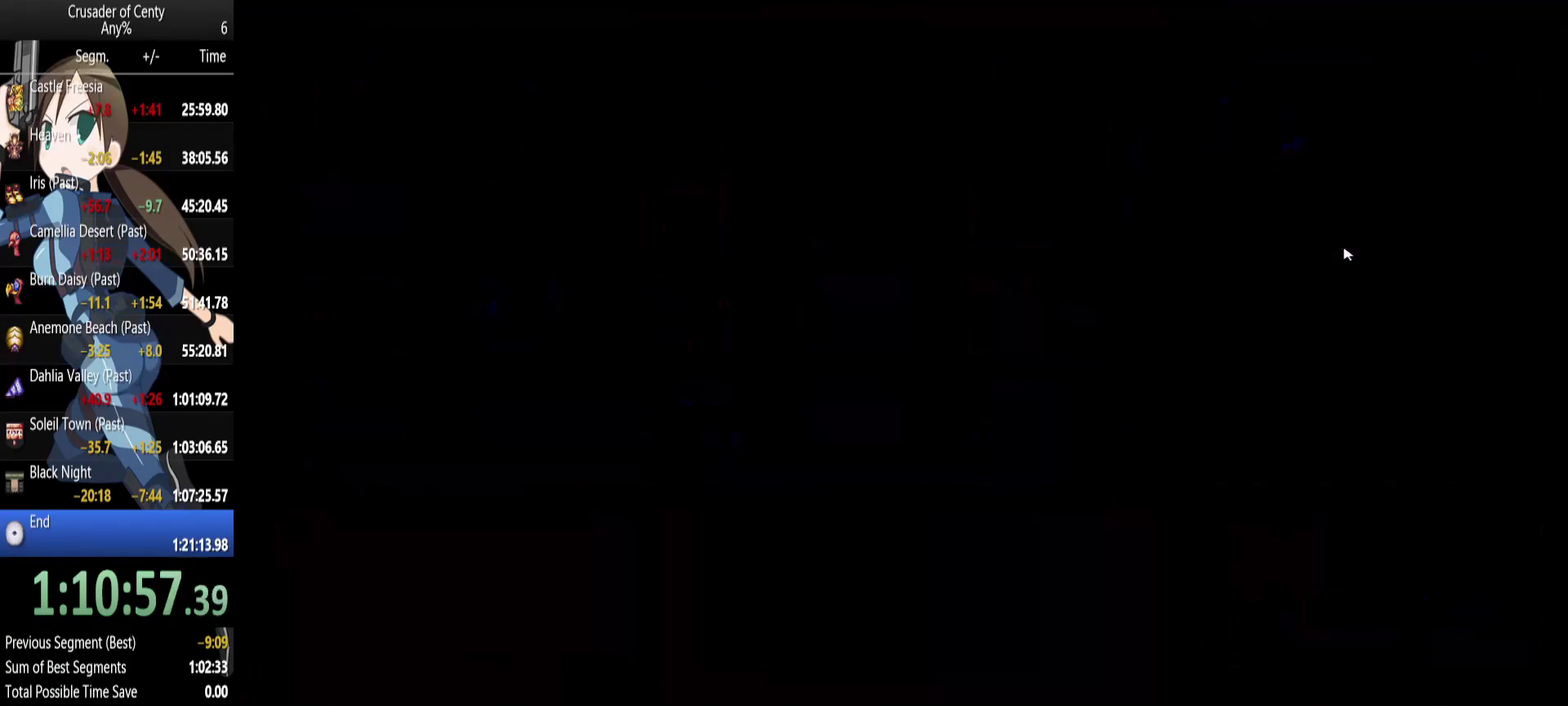
{"buttons": [], "events": []}
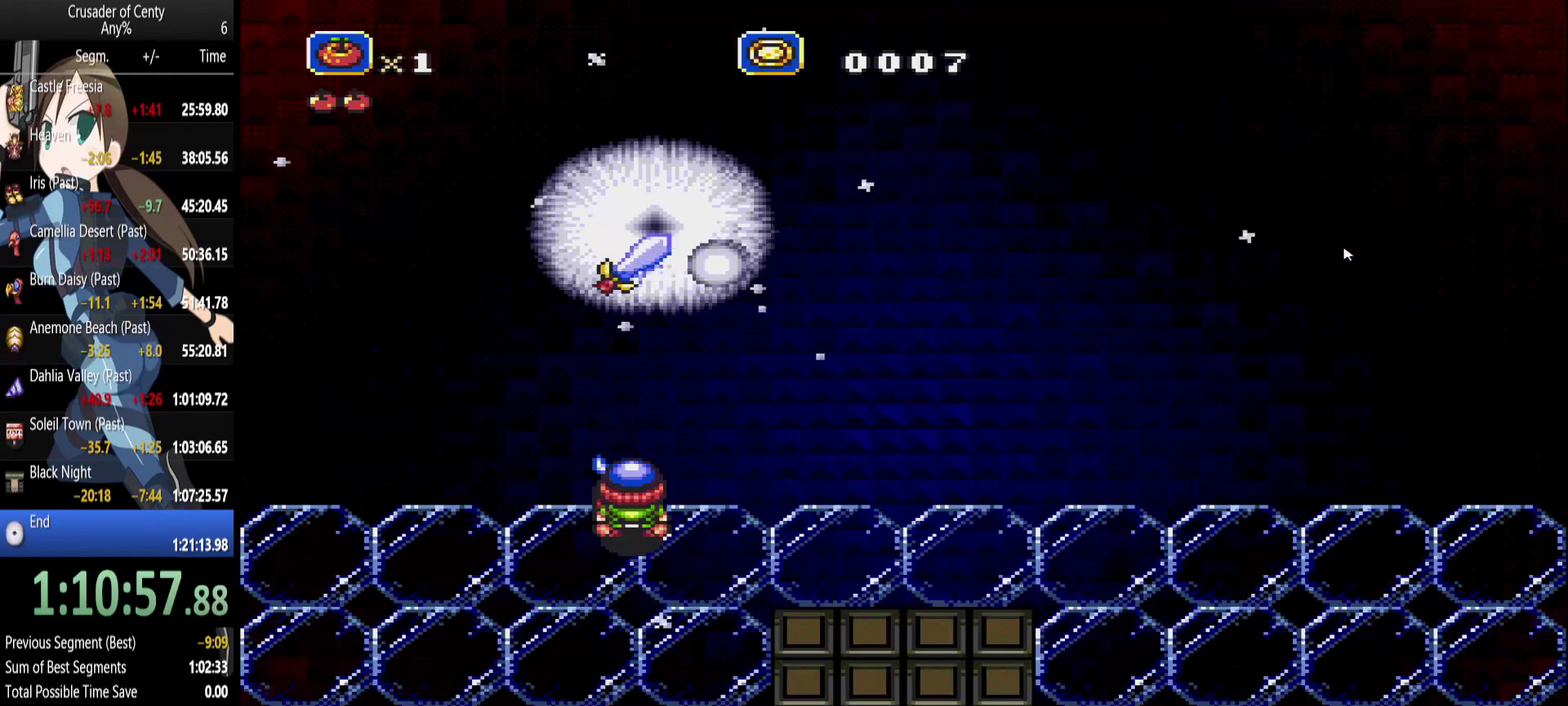
{"buttons": [], "events": []}
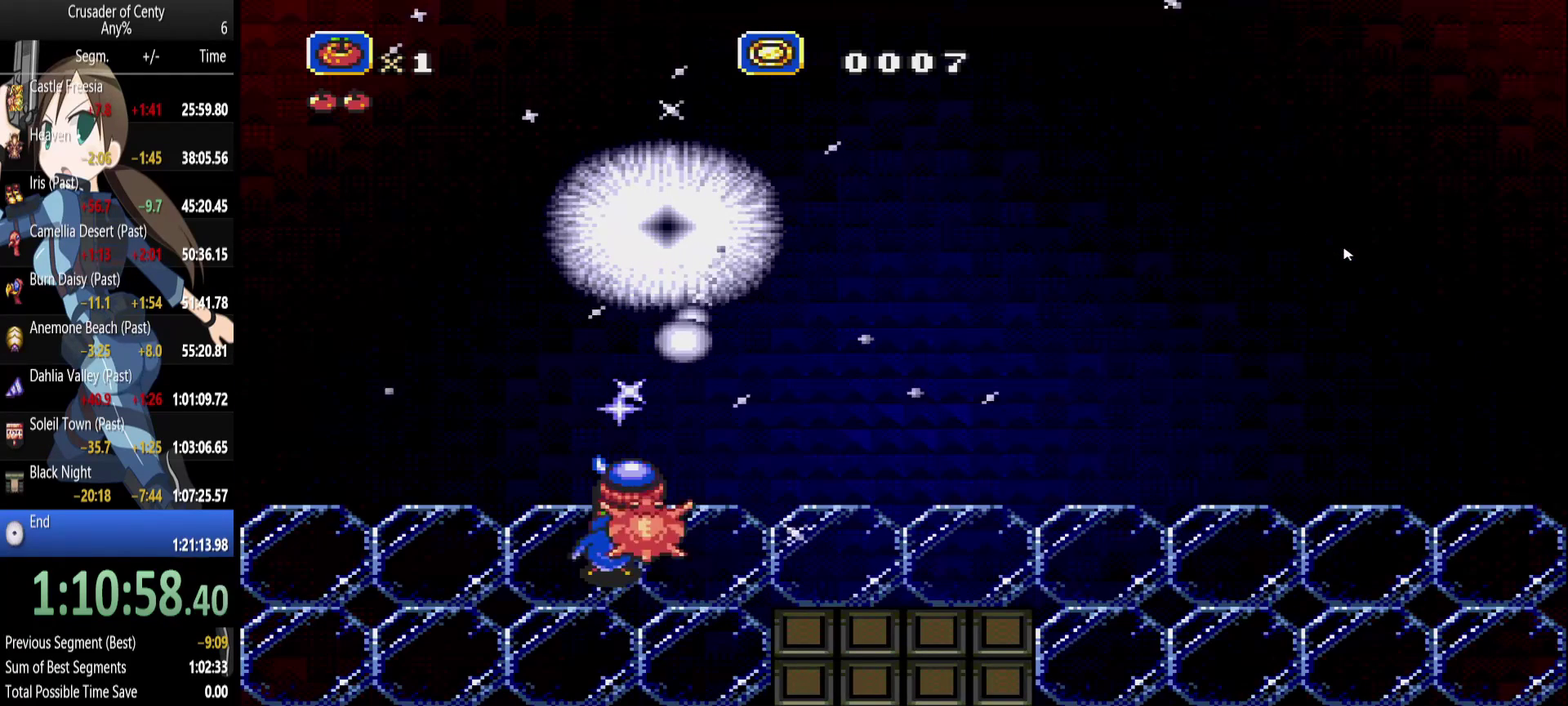
{"buttons": ["DPAD_RIGHT"], "events": [[117, "DPAD_RIGHT", "down"]]}
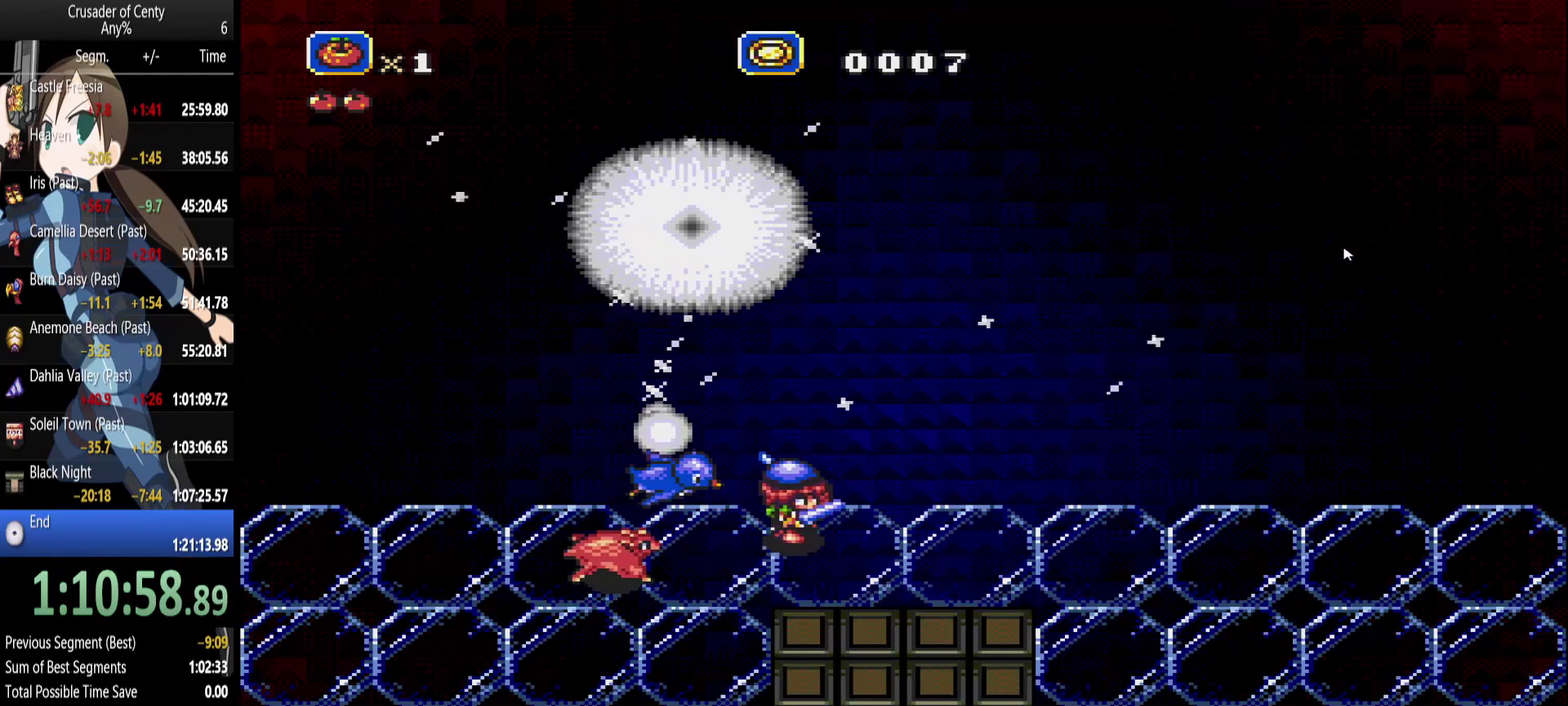
{"buttons": ["DPAD_RIGHT"], "events": [[50, "DPAD_DOWN", "down"], [50, "DPAD_RIGHT", "up"], [183, "DPAD_RIGHT", "down"], [367, "DPAD_DOWN", "up"]]}
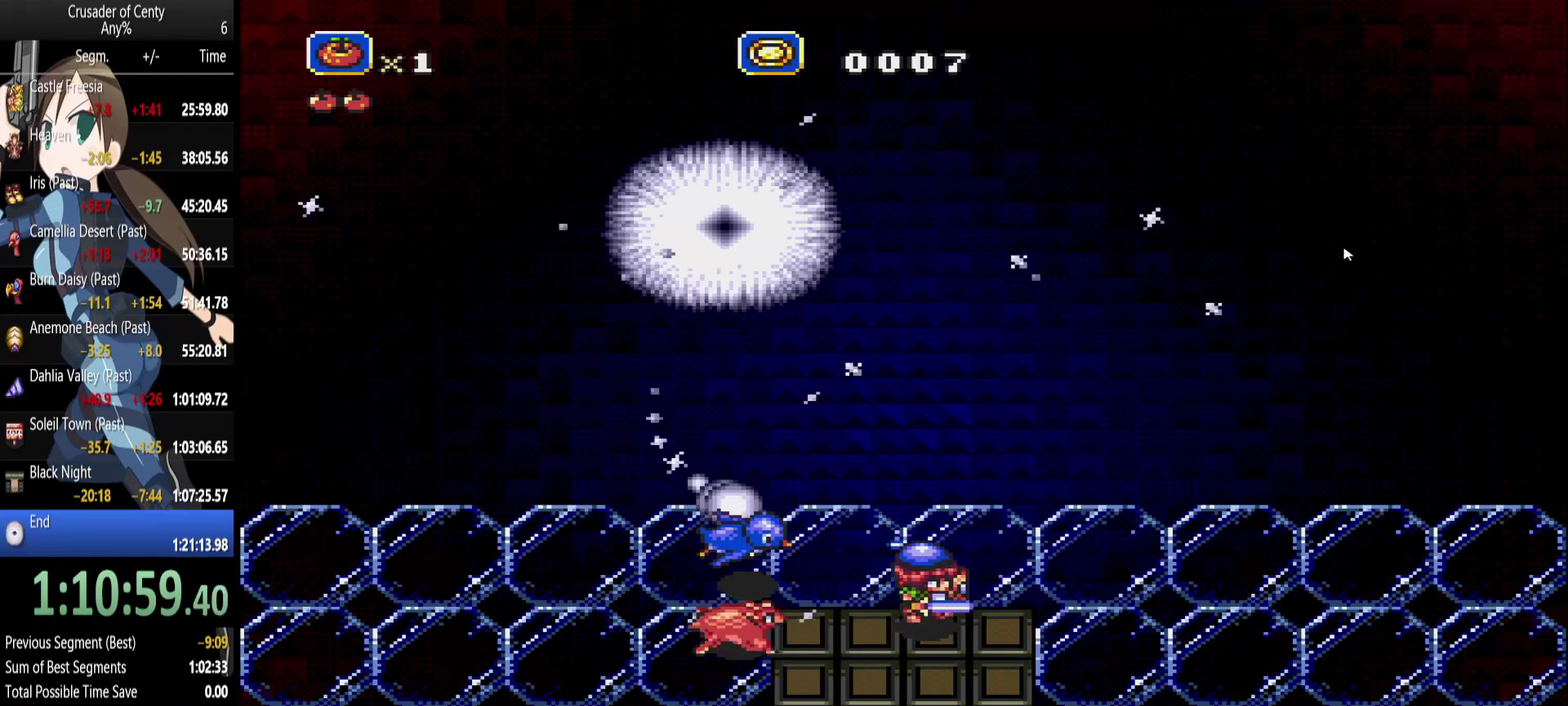
{"buttons": ["DPAD_RIGHT"], "events": [[150, "DPAD_DOWN", "down"], [200, "DPAD_RIGHT", "up"], [300, "DPAD_DOWN", "up"], [300, "DPAD_RIGHT", "down"]]}
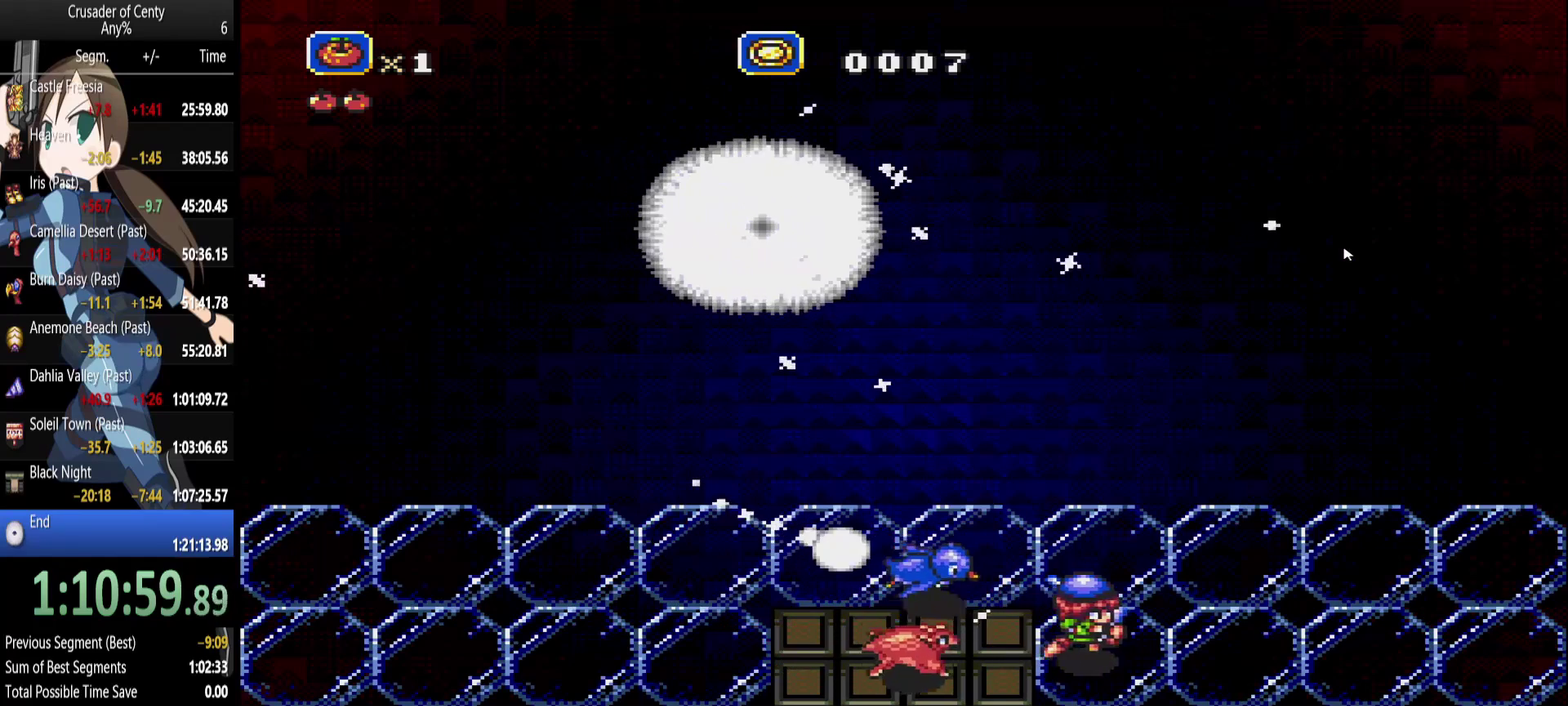
{"buttons": ["B", "DPAD_LEFT"], "events": [[83, "DPAD_UP", "down"], [167, "DPAD_RIGHT", "up"], [217, "B", "down"], [267, "DPAD_LEFT", "down"], [500, "DPAD_UP", "up"]]}
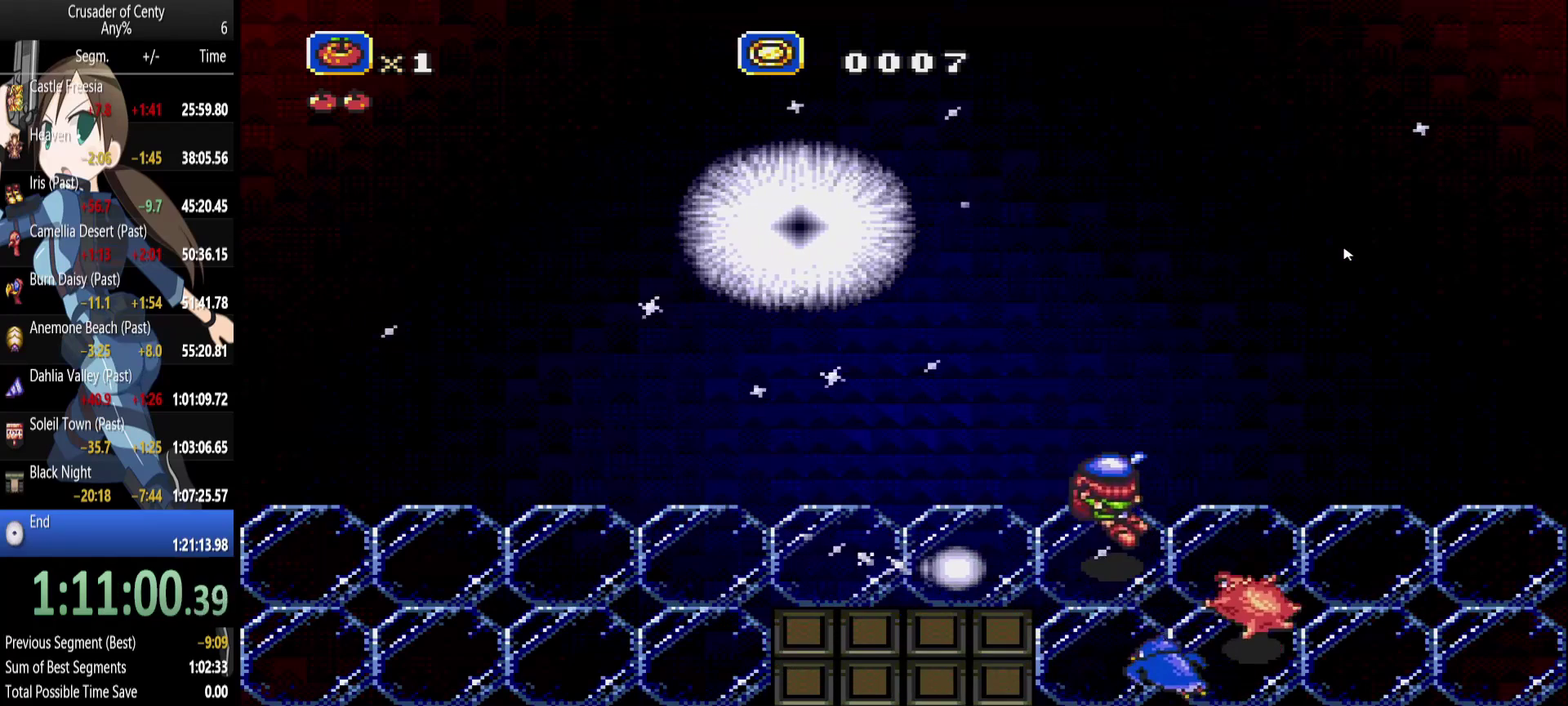
{"buttons": [], "events": [[50, "B", "up"], [383, "DPAD_LEFT", "up"]]}
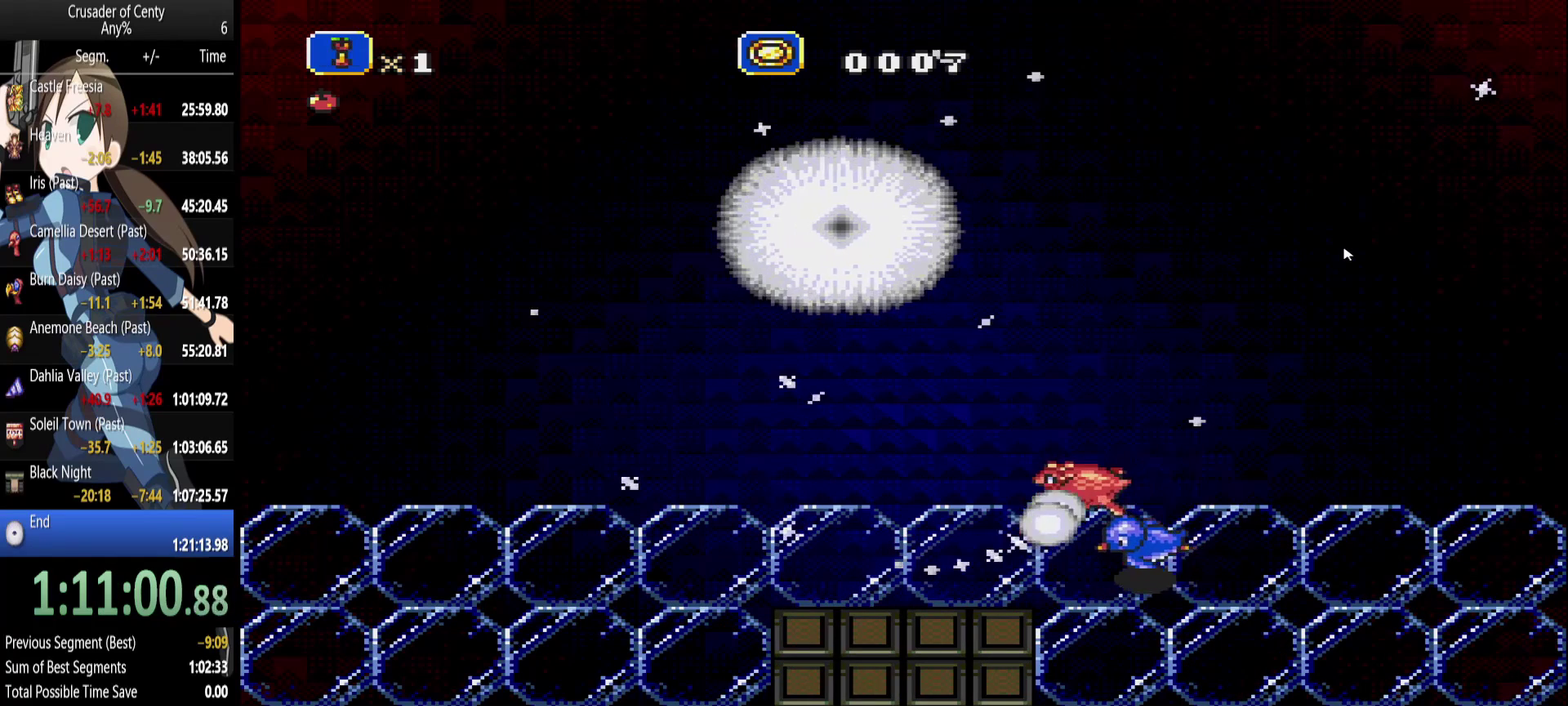
{"buttons": ["DPAD_DOWN", "DPAD_LEFT"], "events": [[67, "DPAD_LEFT", "down"], [200, "DPAD_DOWN", "down"]]}
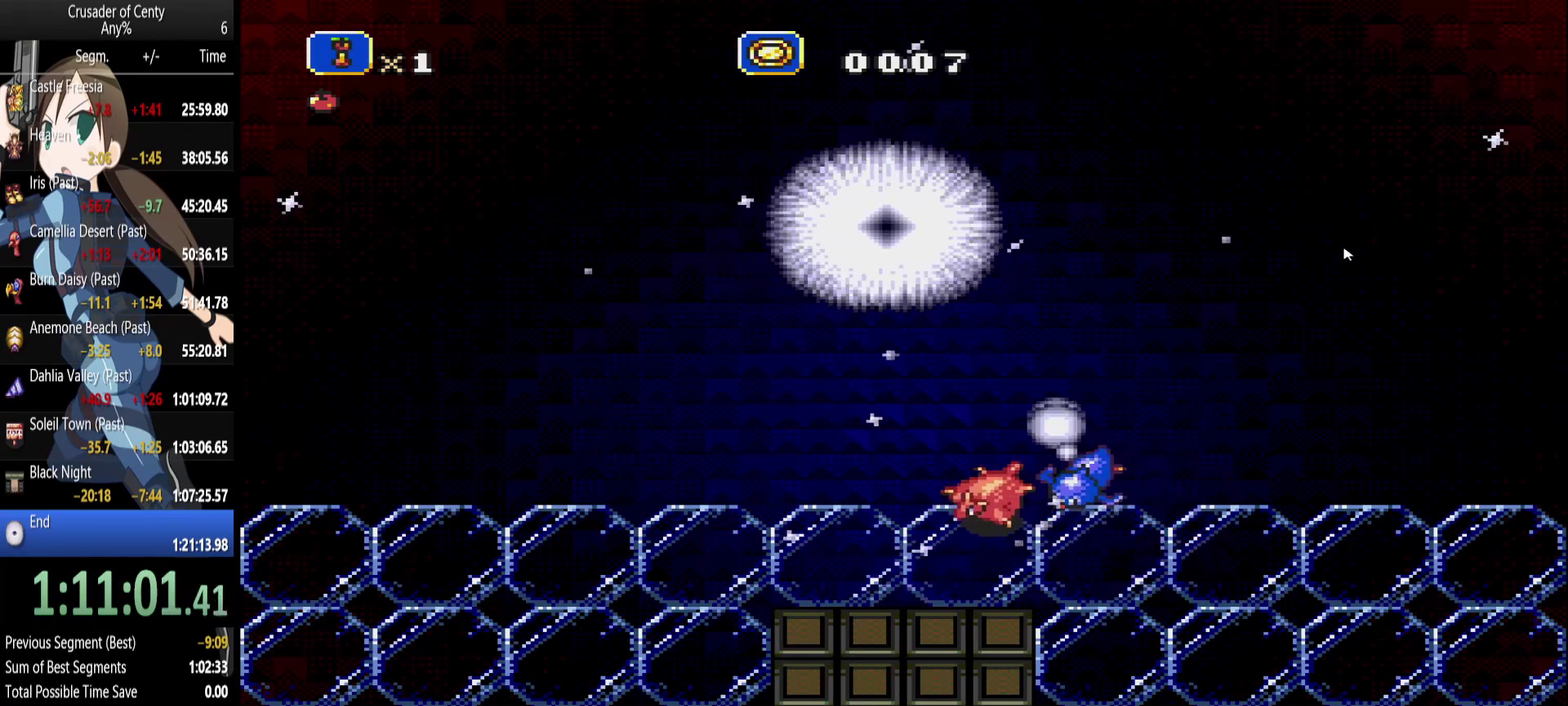
{"buttons": [], "events": [[33, "DPAD_LEFT", "up"], [167, "DPAD_RIGHT", "down"], [217, "DPAD_DOWN", "up"], [267, "DPAD_RIGHT", "up"], [350, "START", "down"], [400, "START", "up"]]}
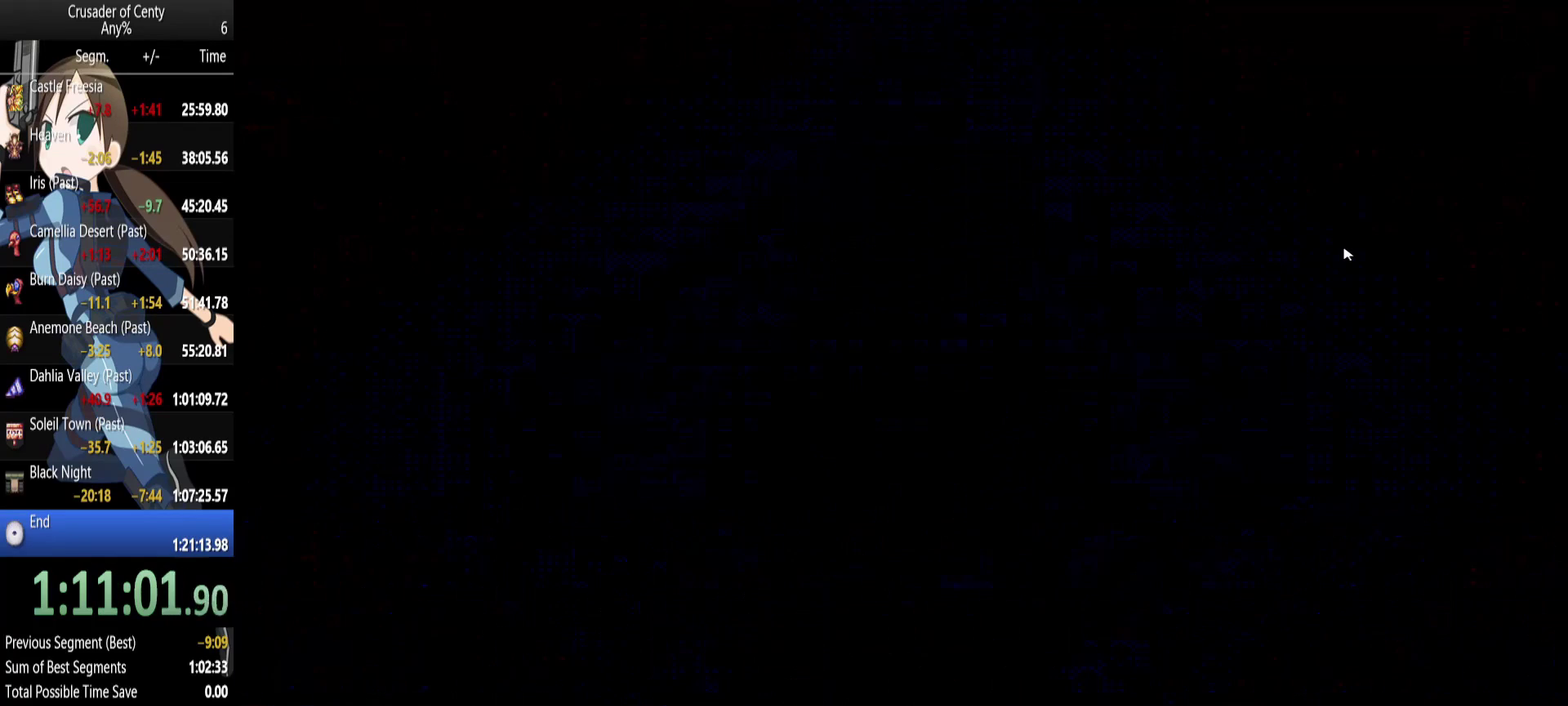
{"buttons": [], "events": []}
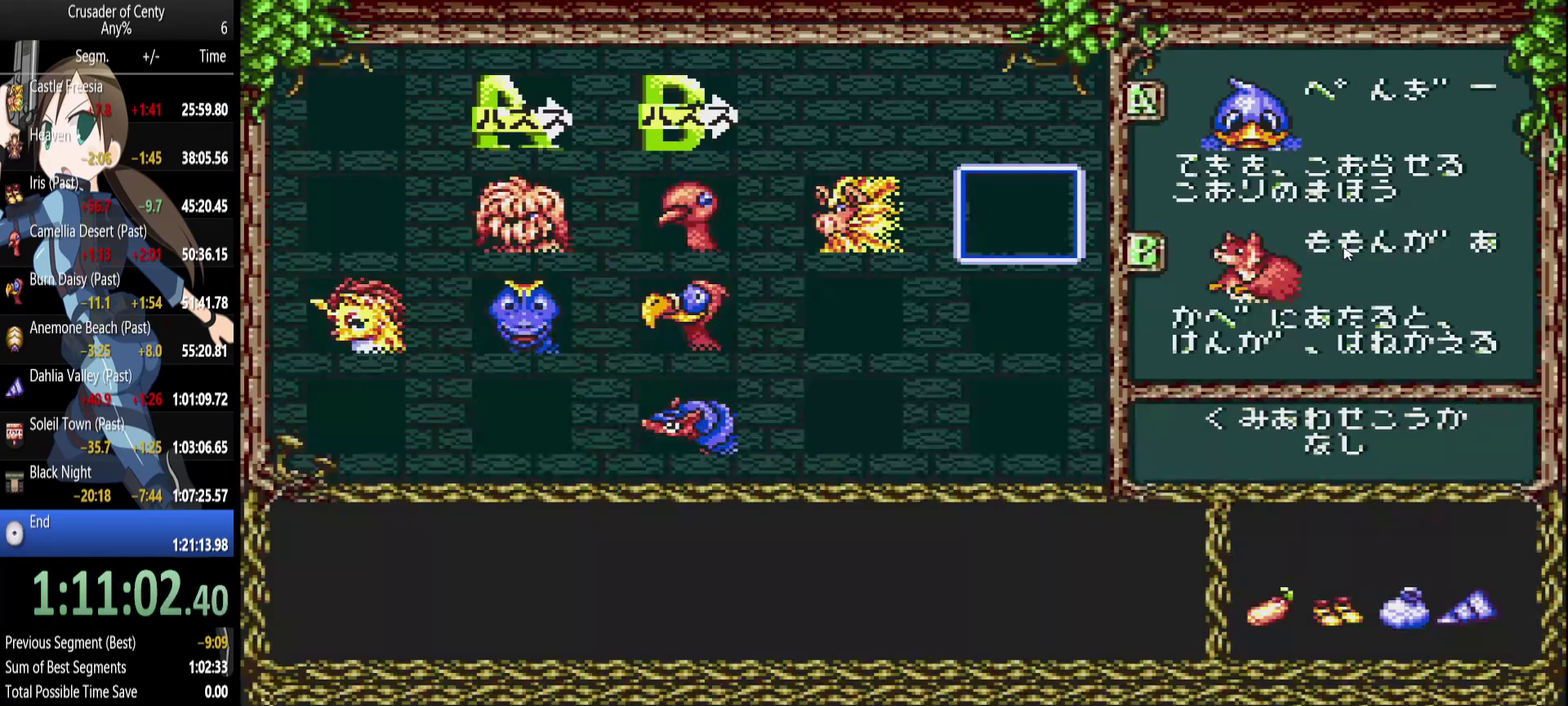
{"buttons": [], "events": []}
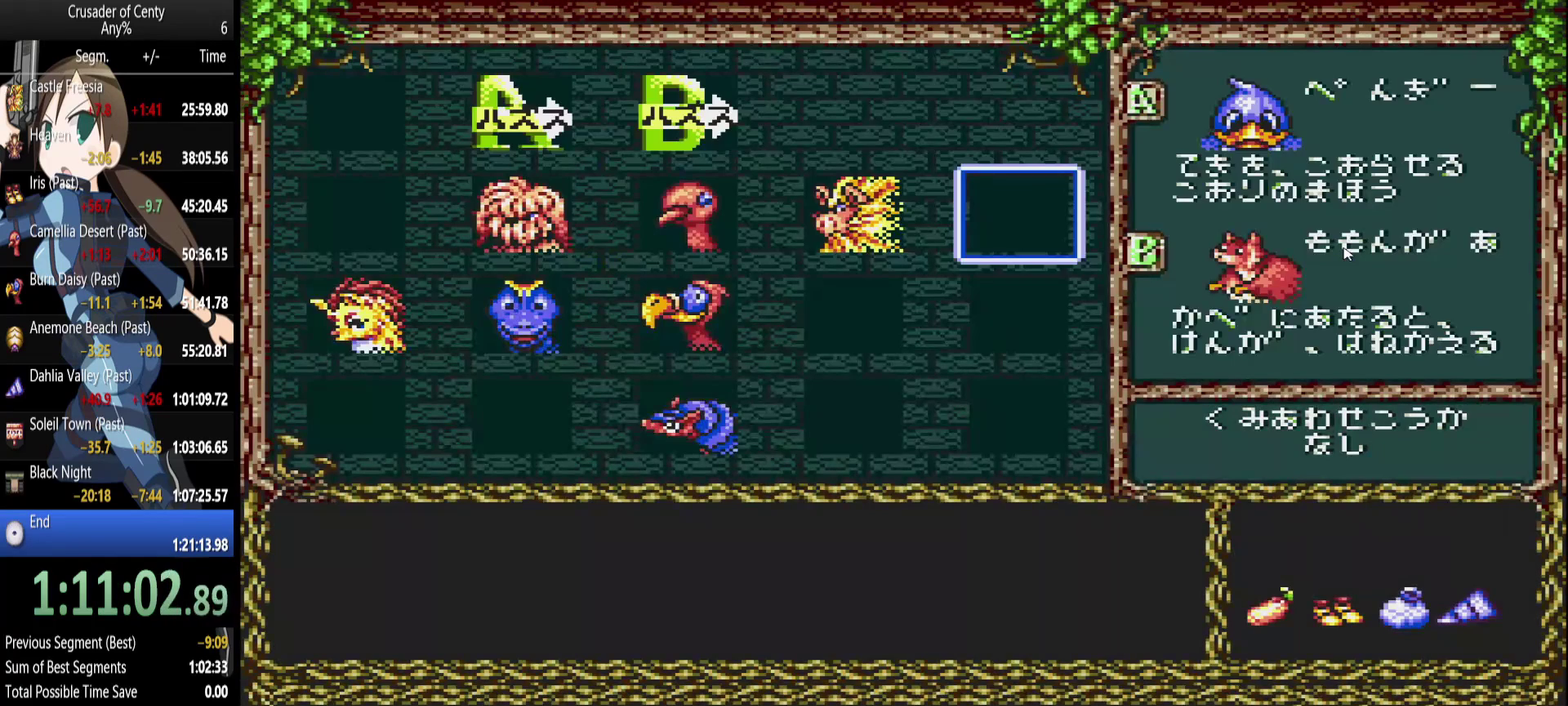
{"buttons": [], "events": []}
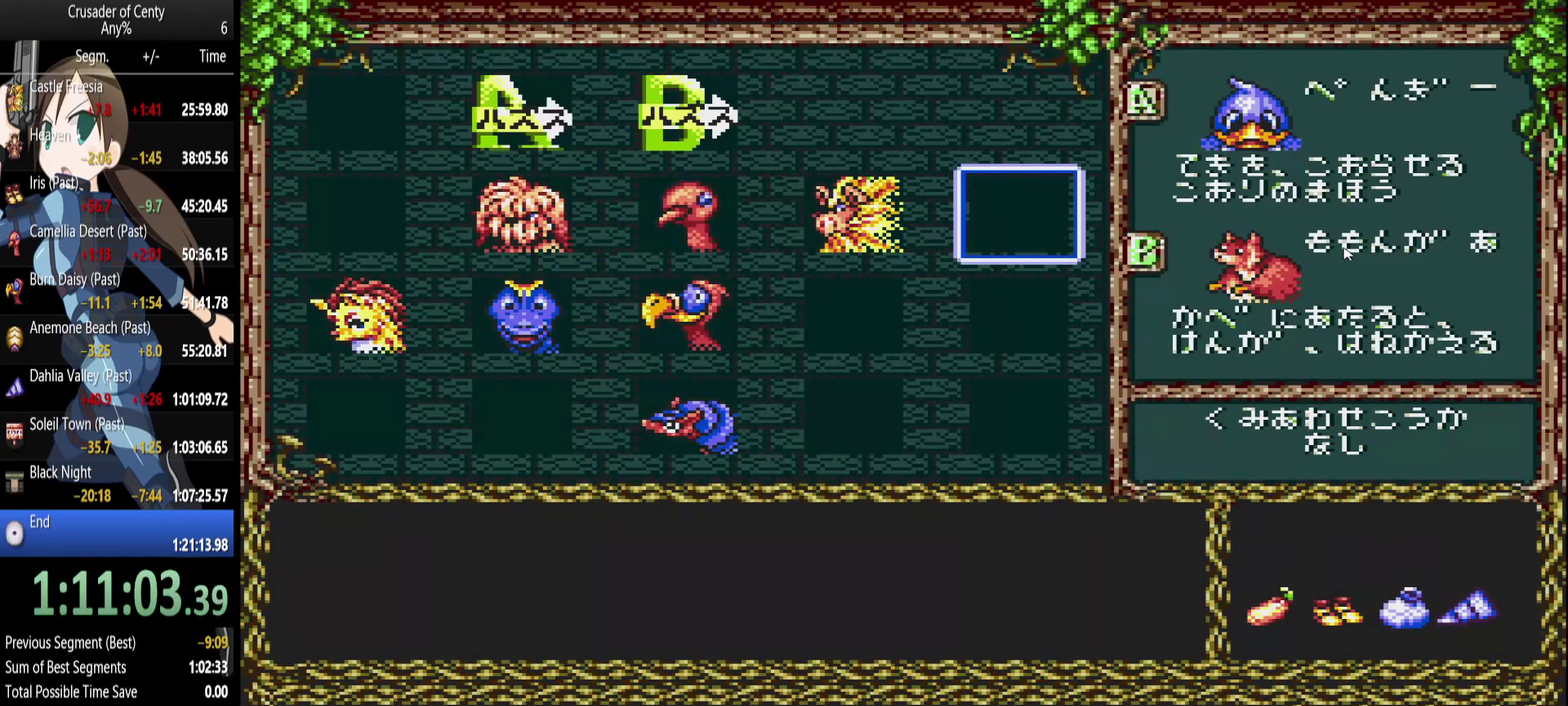
{"buttons": [], "events": []}